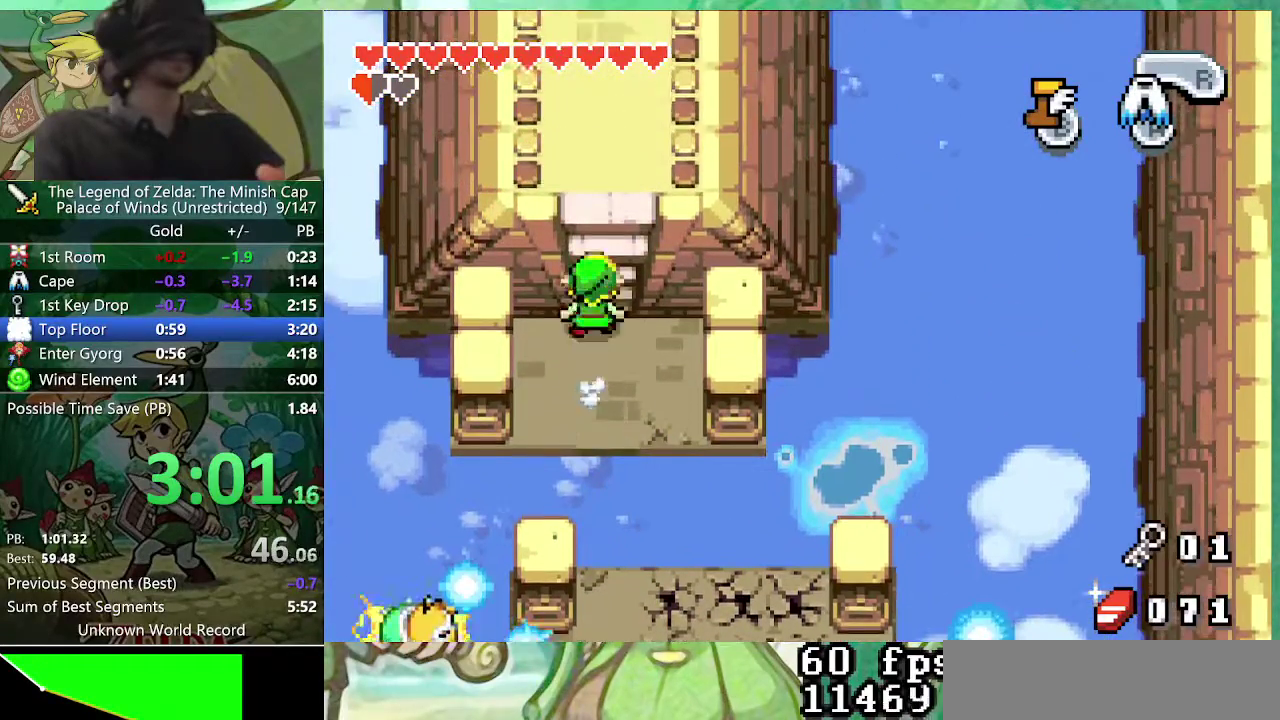
Gameplay with a controller (Nintendo layout); each line is a JSON object with the inputs held at the frame after it (dt_ms = milliseconds from this image to that frame). "events" lists button and stick changes between this image and that frame as [ms after this image, input, new state], when the widget could be followed in between. Not read: B L3 R3.
{"dt_ms": 500, "buttons": ["DPAD_UP"], "events": []}
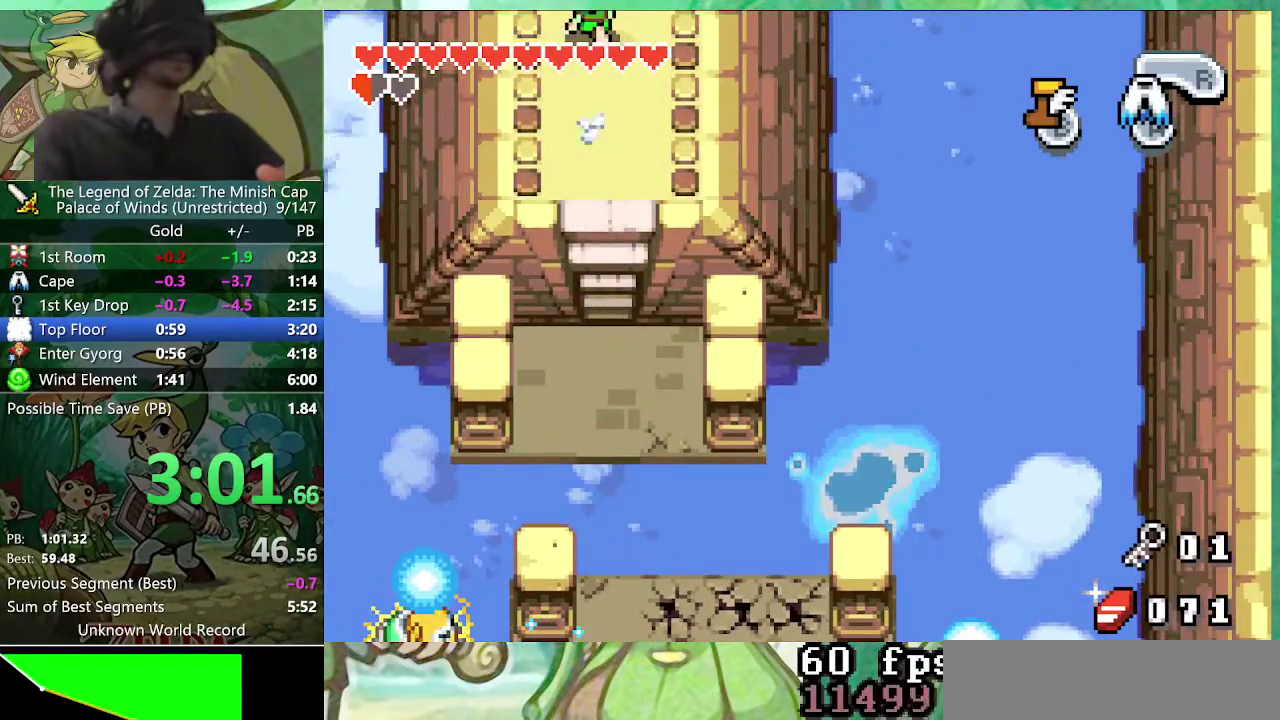
{"dt_ms": 500, "buttons": ["DPAD_UP"], "events": []}
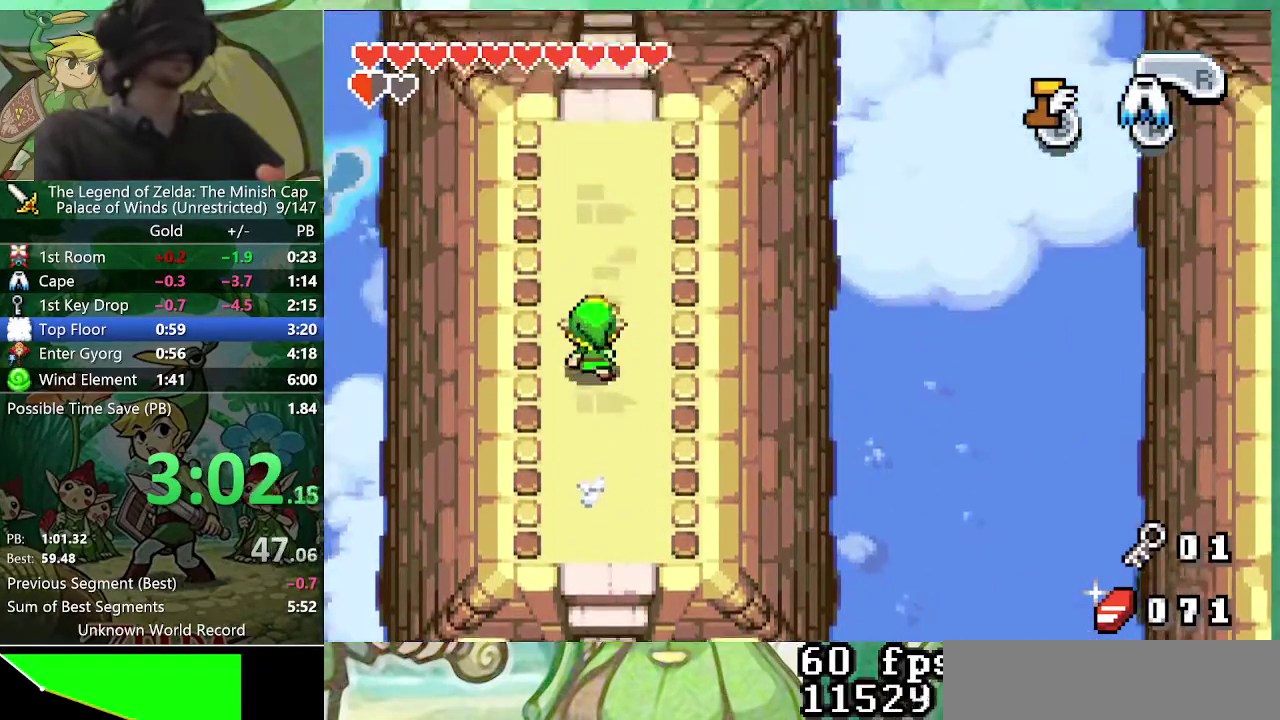
{"dt_ms": 500, "buttons": ["DPAD_UP"], "events": []}
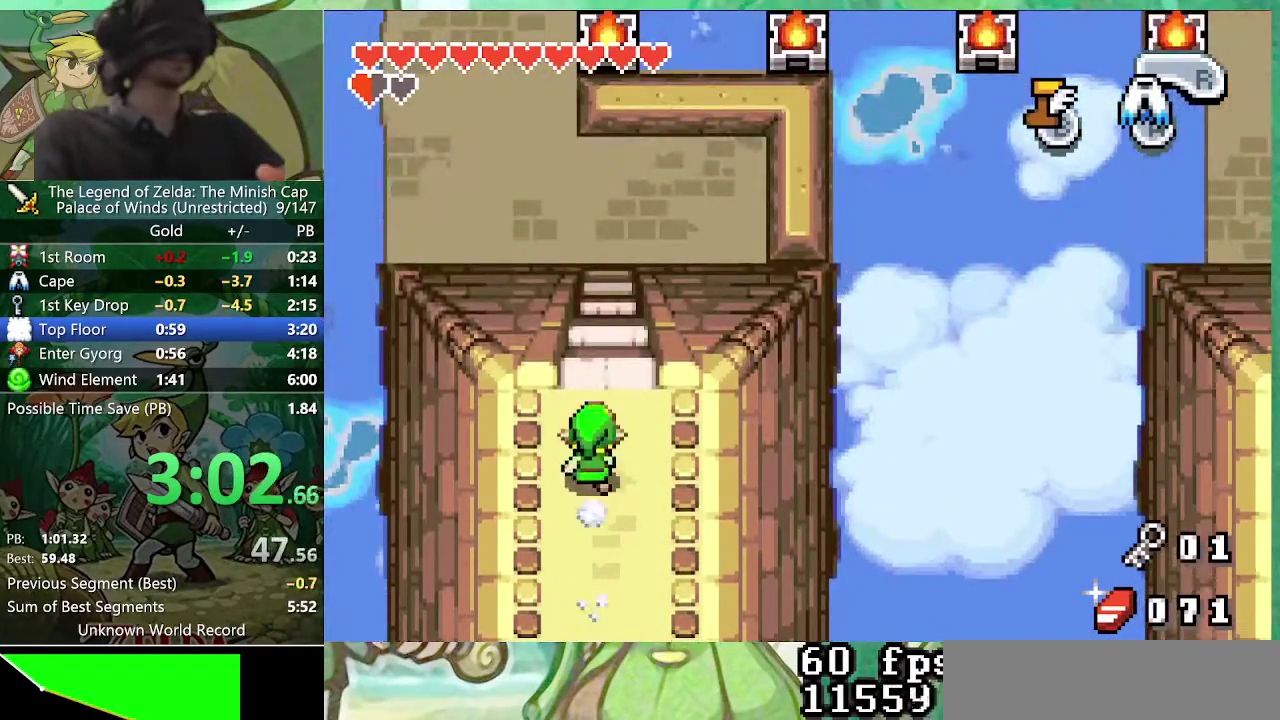
{"dt_ms": 500, "buttons": ["DPAD_UP", "DPAD_LEFT"], "events": [[217, "A", "down"], [350, "A", "up"], [367, "DPAD_LEFT", "down"]]}
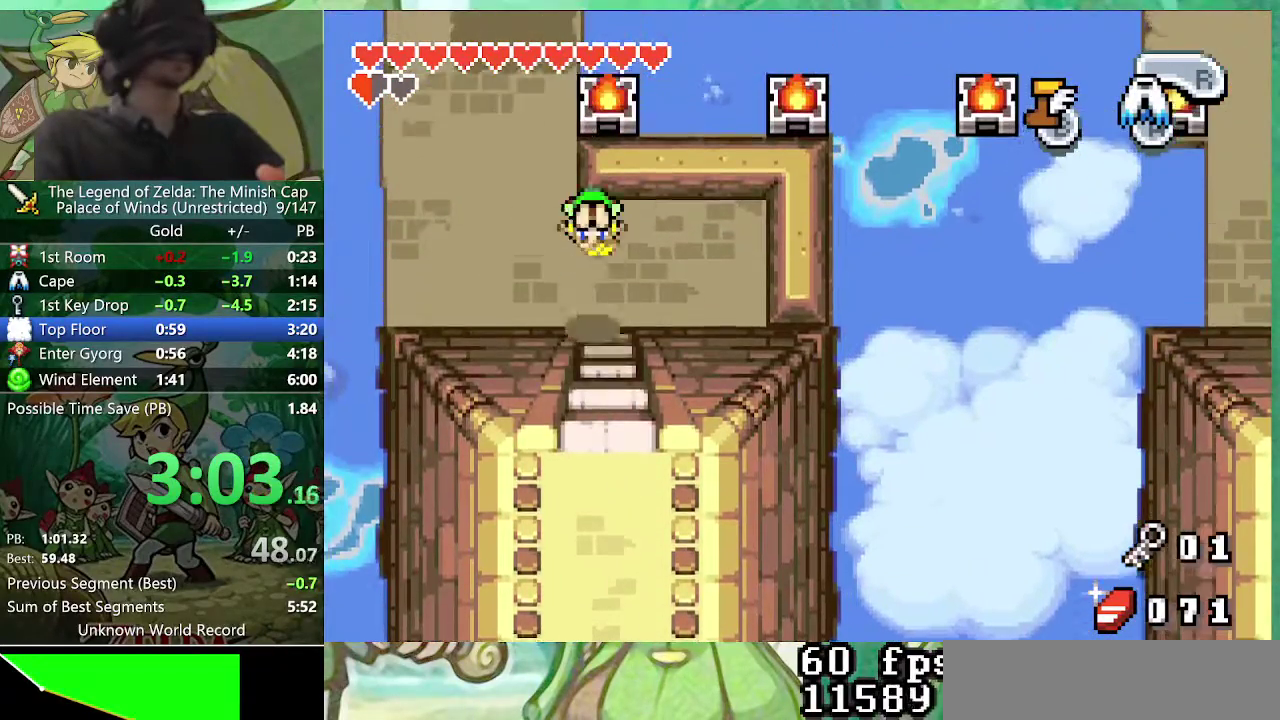
{"dt_ms": 500, "buttons": ["A", "DPAD_UP"], "events": [[133, "DPAD_LEFT", "up"], [167, "A", "down"]]}
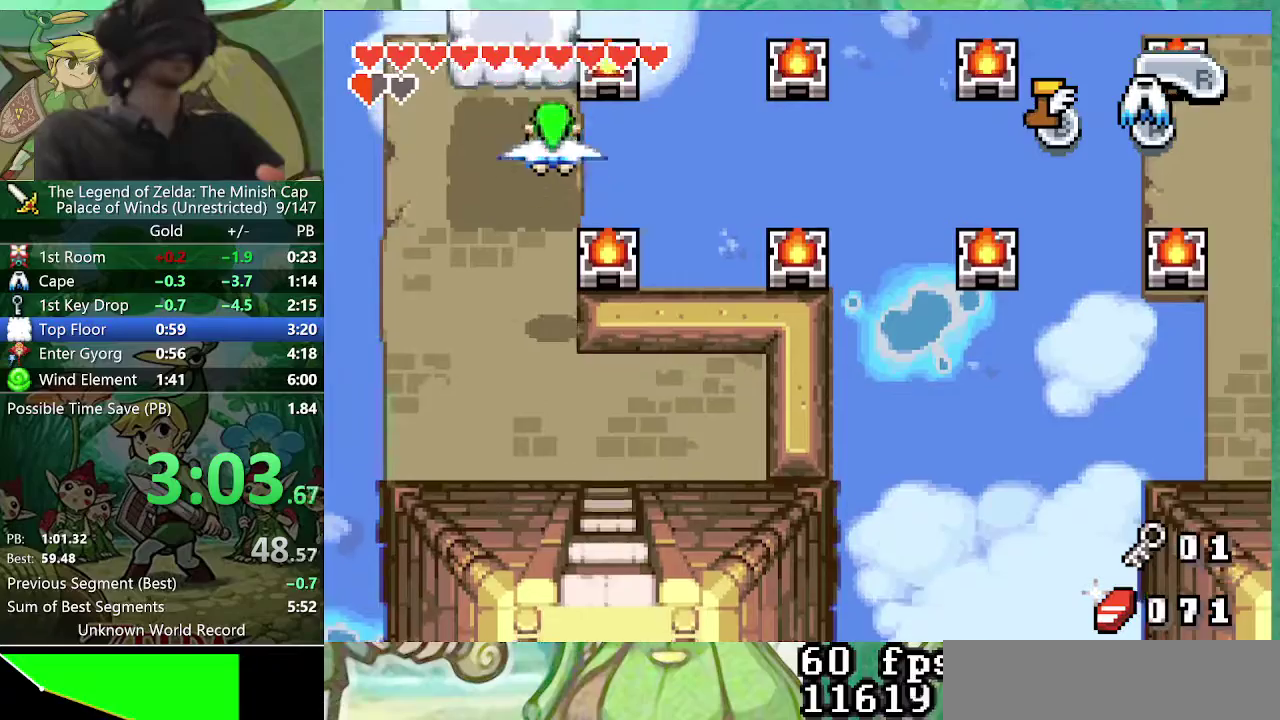
{"dt_ms": 500, "buttons": [], "events": [[233, "DPAD_UP", "up"], [267, "A", "up"]]}
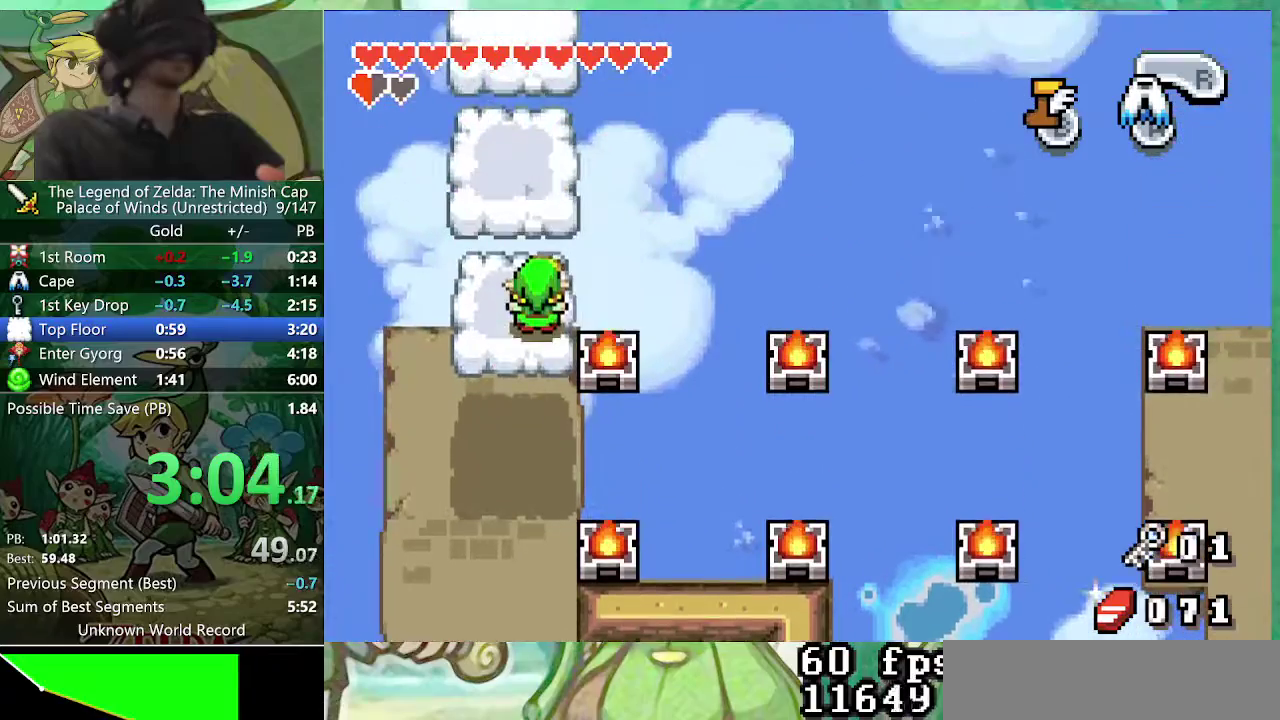
{"dt_ms": 500, "buttons": ["DPAD_RIGHT"], "events": [[50, "DPAD_RIGHT", "down"], [117, "A", "down"], [217, "A", "up"]]}
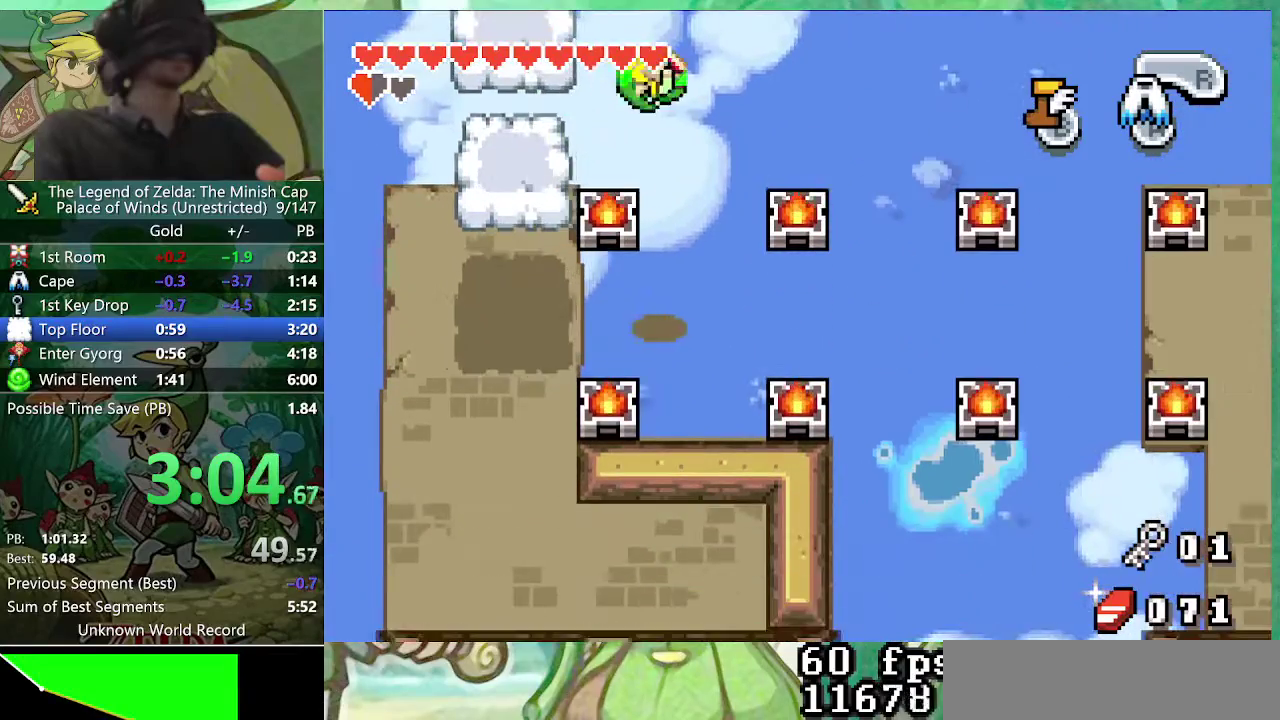
{"dt_ms": 500, "buttons": ["A", "DPAD_RIGHT"], "events": [[317, "A", "down"]]}
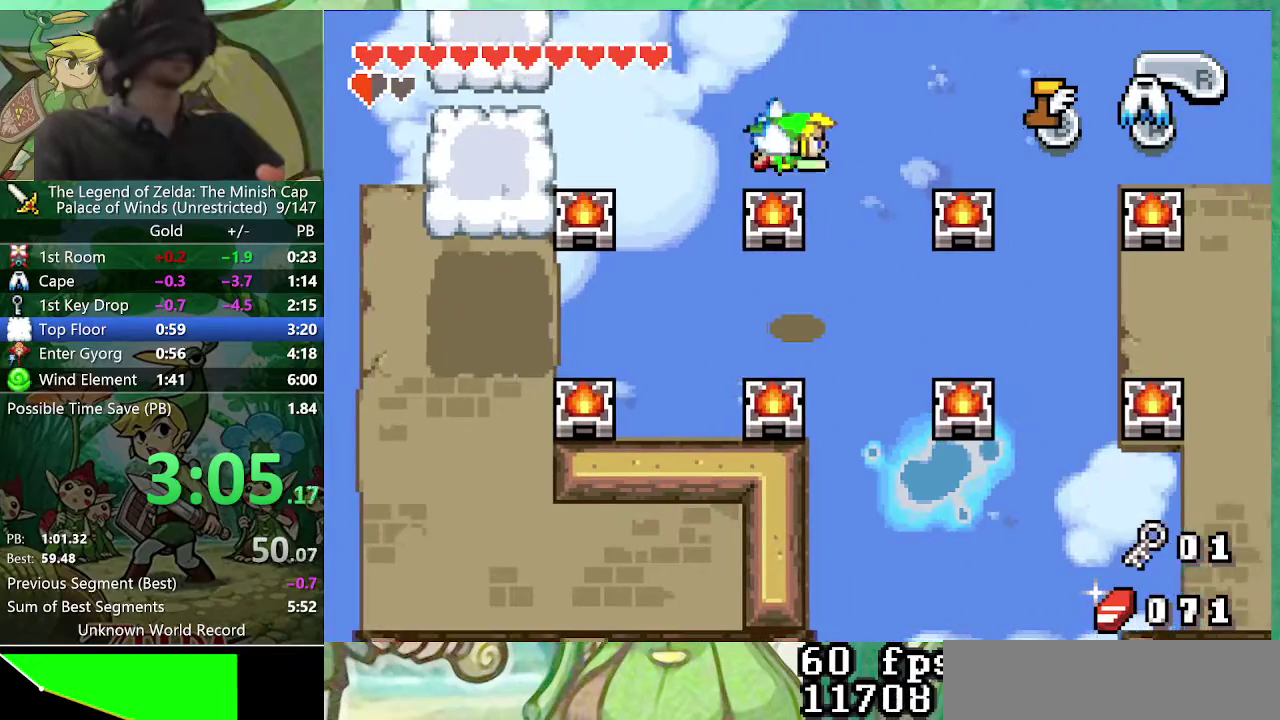
{"dt_ms": 500, "buttons": ["A", "DPAD_RIGHT"], "events": []}
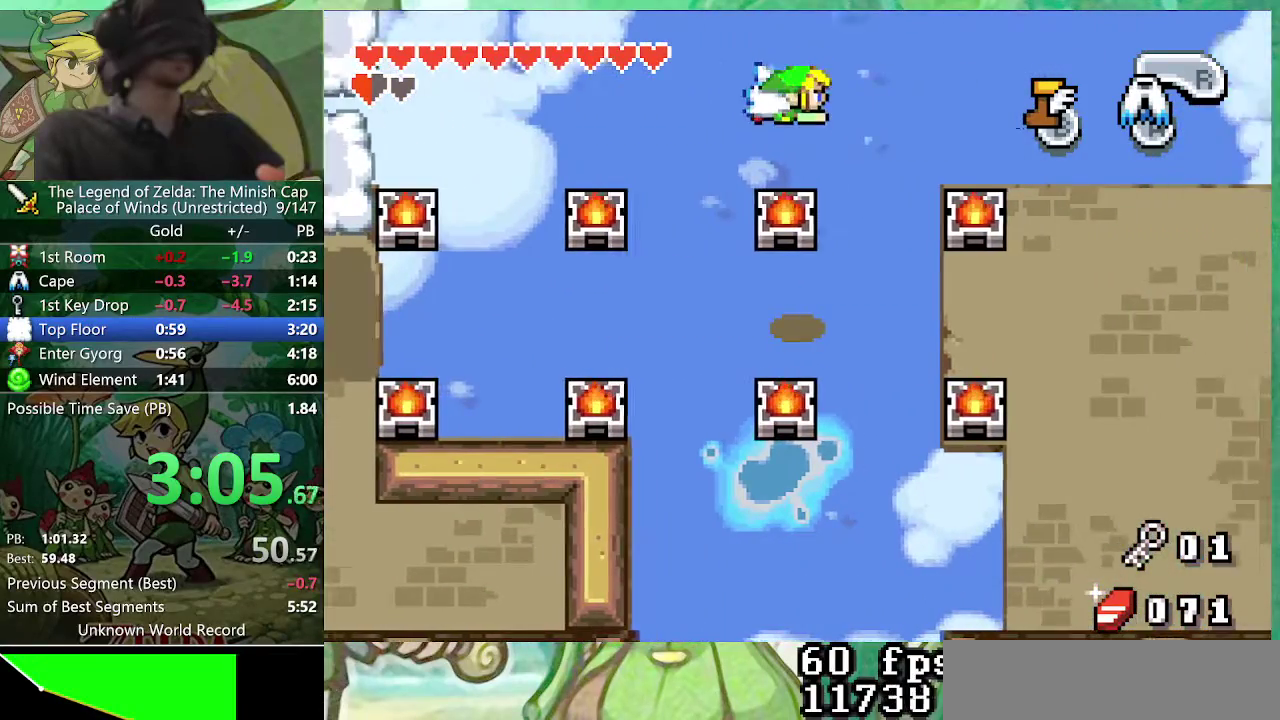
{"dt_ms": 500, "buttons": ["DPAD_DOWN", "DPAD_RIGHT"], "events": [[250, "DPAD_DOWN", "down"], [433, "A", "up"]]}
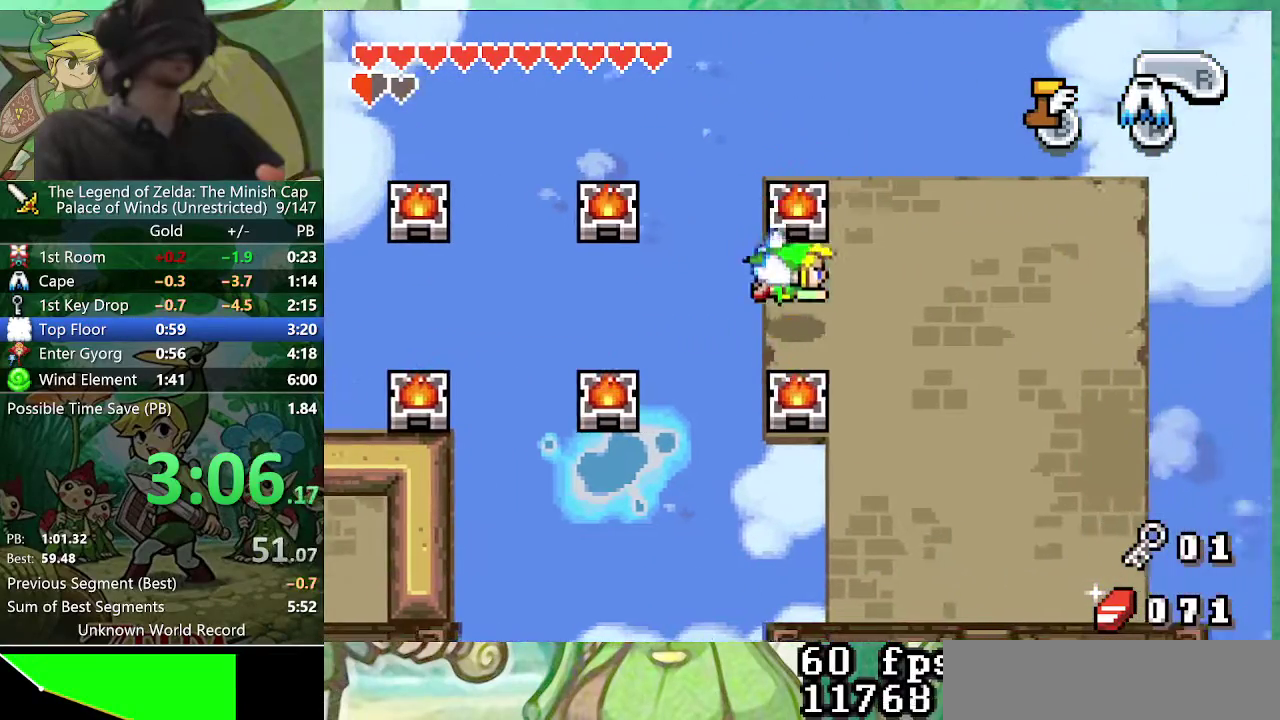
{"dt_ms": 500, "buttons": ["DPAD_RIGHT"], "events": [[167, "DPAD_DOWN", "up"]]}
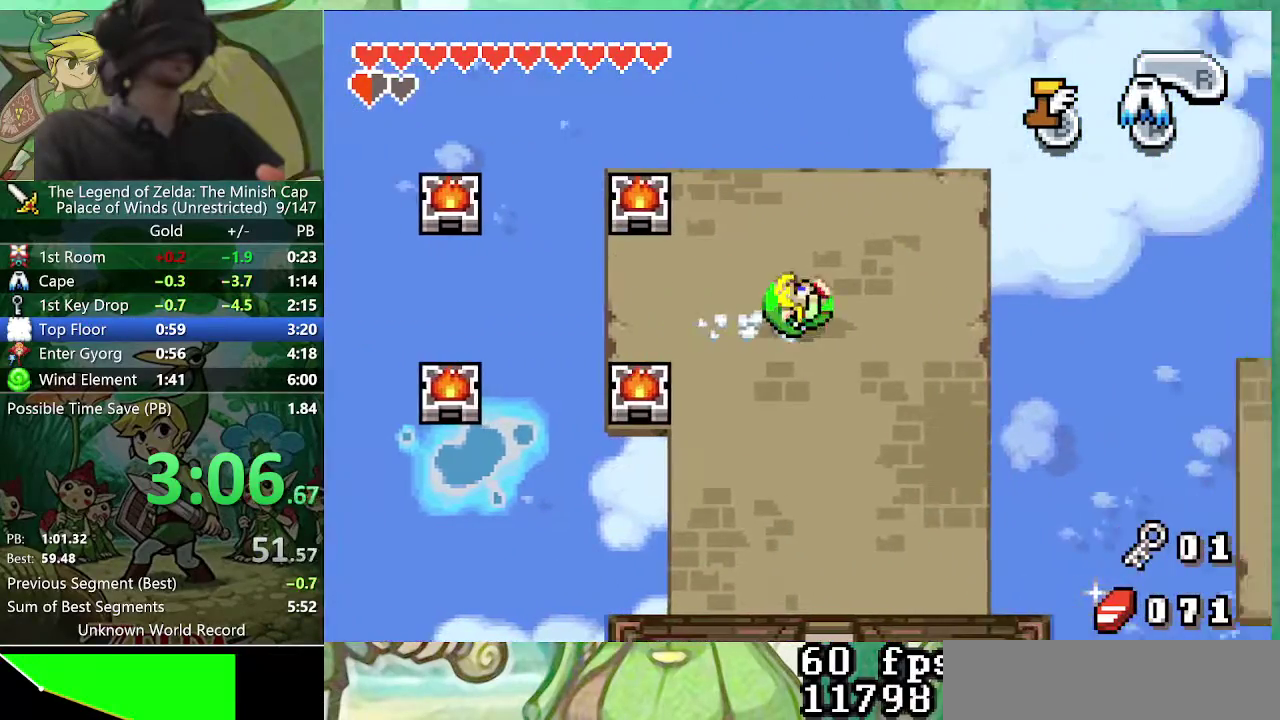
{"dt_ms": 500, "buttons": ["DPAD_DOWN", "DPAD_RIGHT"], "events": [[283, "A", "down"], [367, "DPAD_DOWN", "down"], [400, "A", "up"]]}
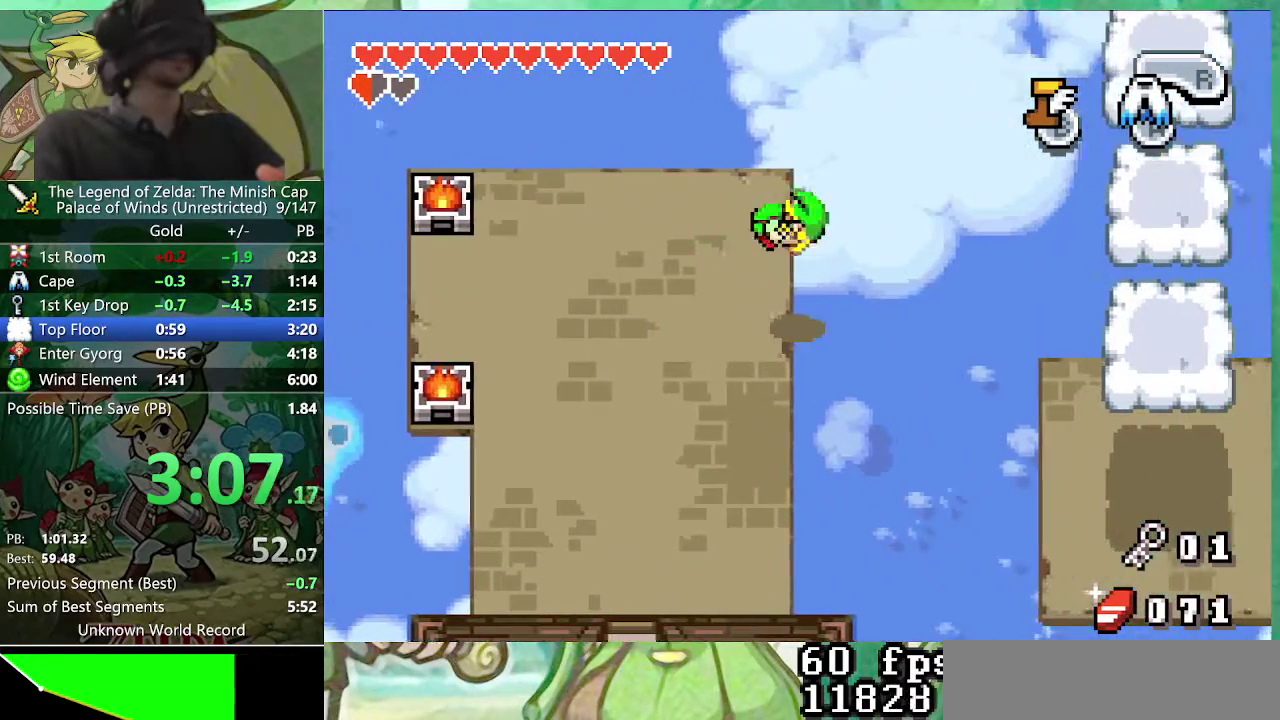
{"dt_ms": 500, "buttons": ["A", "DPAD_DOWN", "DPAD_RIGHT"], "events": [[233, "A", "down"]]}
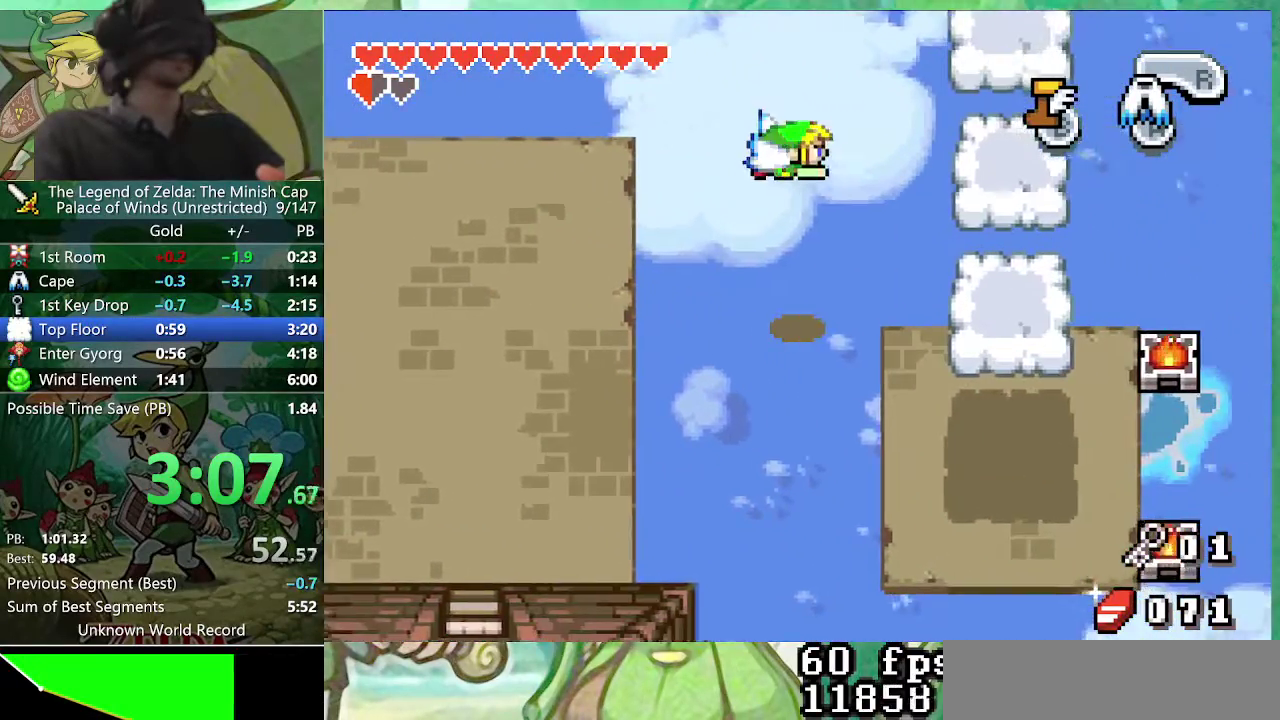
{"dt_ms": 500, "buttons": ["A", "DPAD_DOWN", "DPAD_RIGHT"], "events": []}
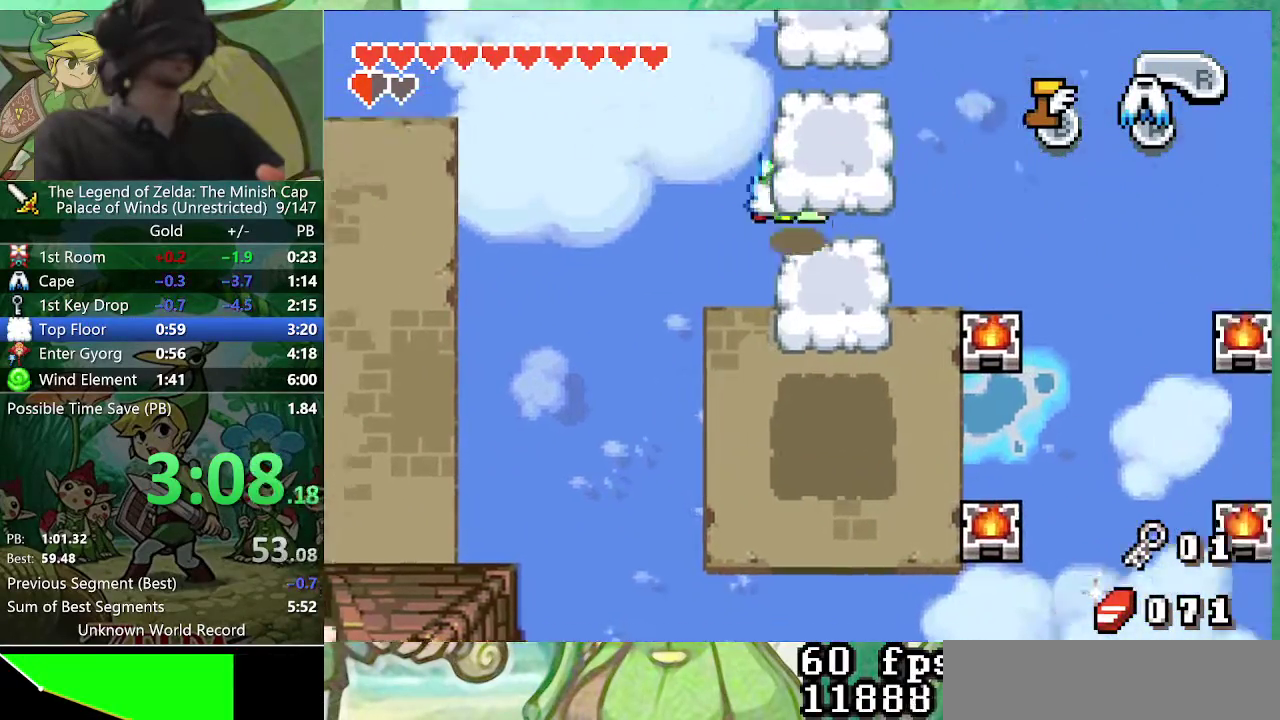
{"dt_ms": 500, "buttons": ["A", "DPAD_RIGHT"], "events": [[217, "A", "up"], [233, "DPAD_DOWN", "up"], [367, "A", "down"]]}
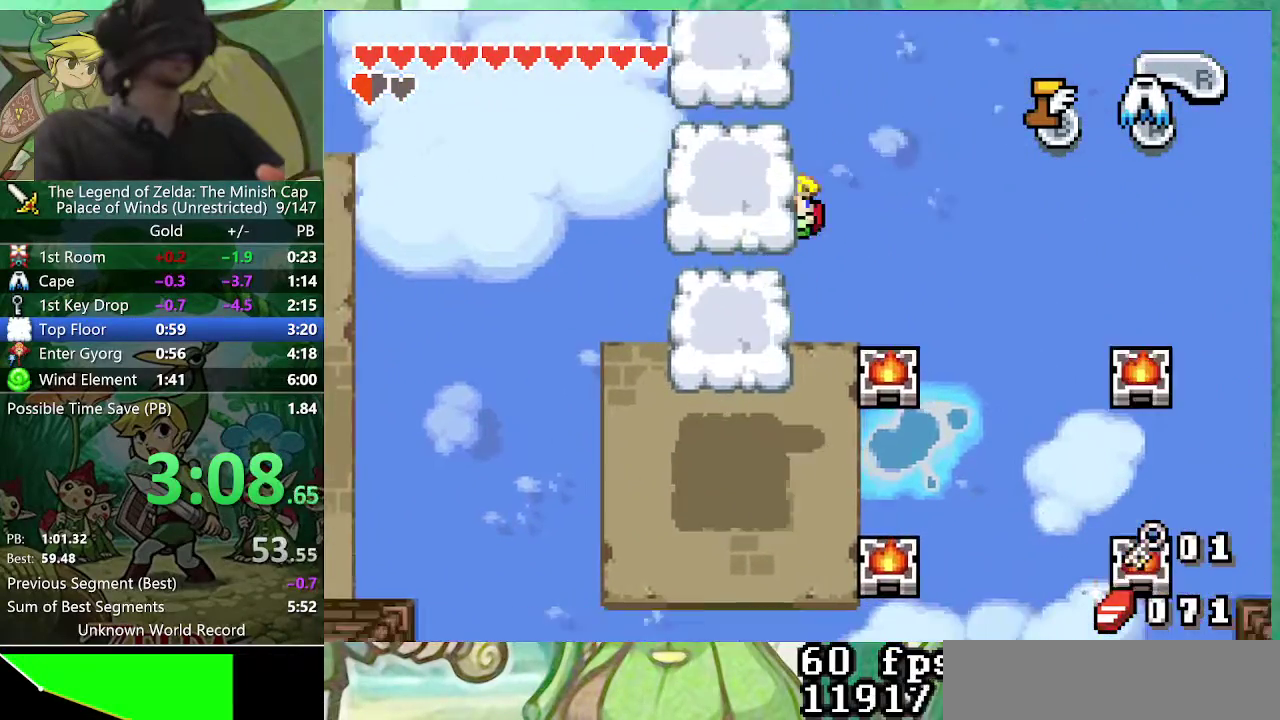
{"dt_ms": 1000, "buttons": ["A", "DPAD_RIGHT"], "events": [[33, "A", "up"], [467, "A", "down"]]}
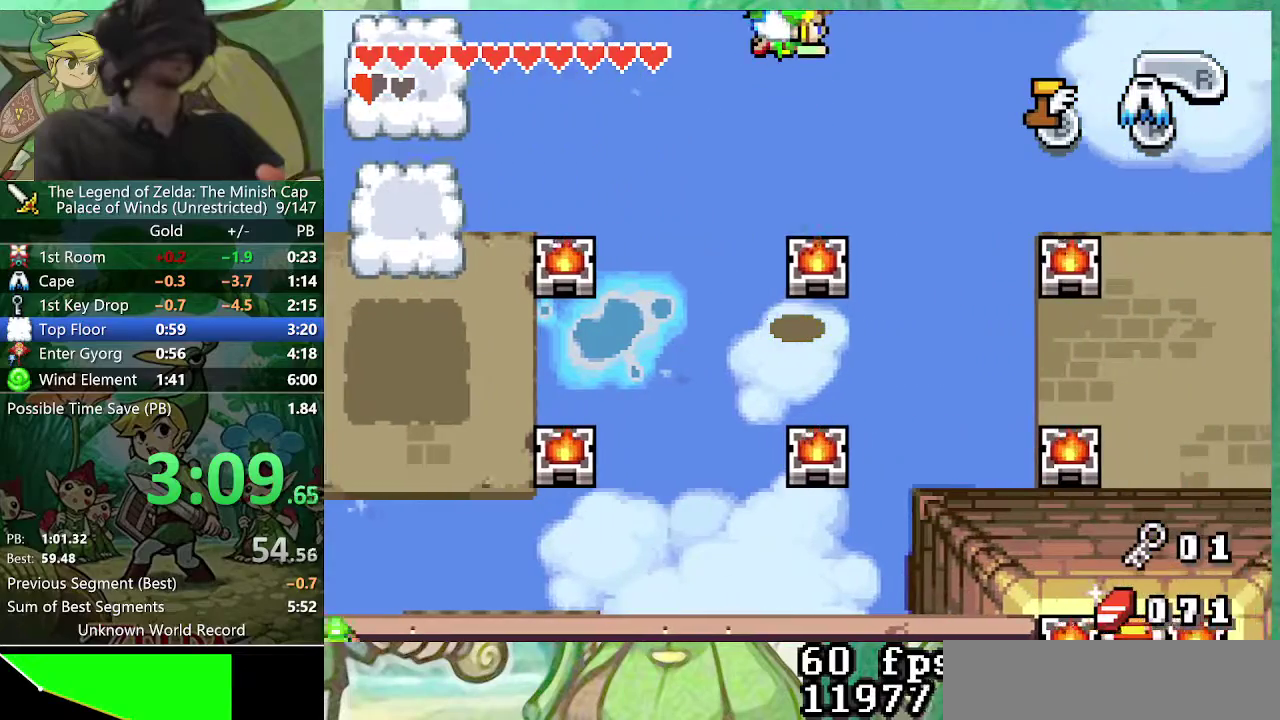
{"dt_ms": 500, "buttons": ["A", "DPAD_RIGHT"], "events": []}
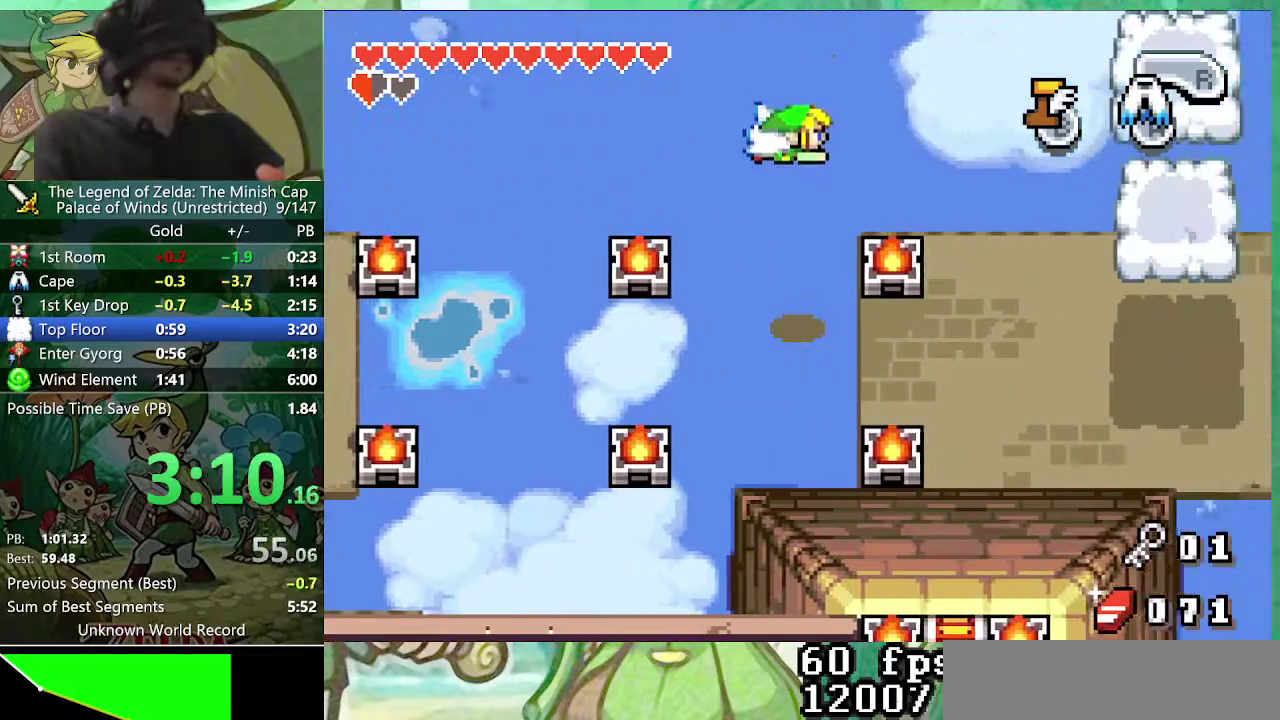
{"dt_ms": 500, "buttons": ["A", "DPAD_RIGHT"], "events": [[250, "A", "up"], [450, "A", "down"]]}
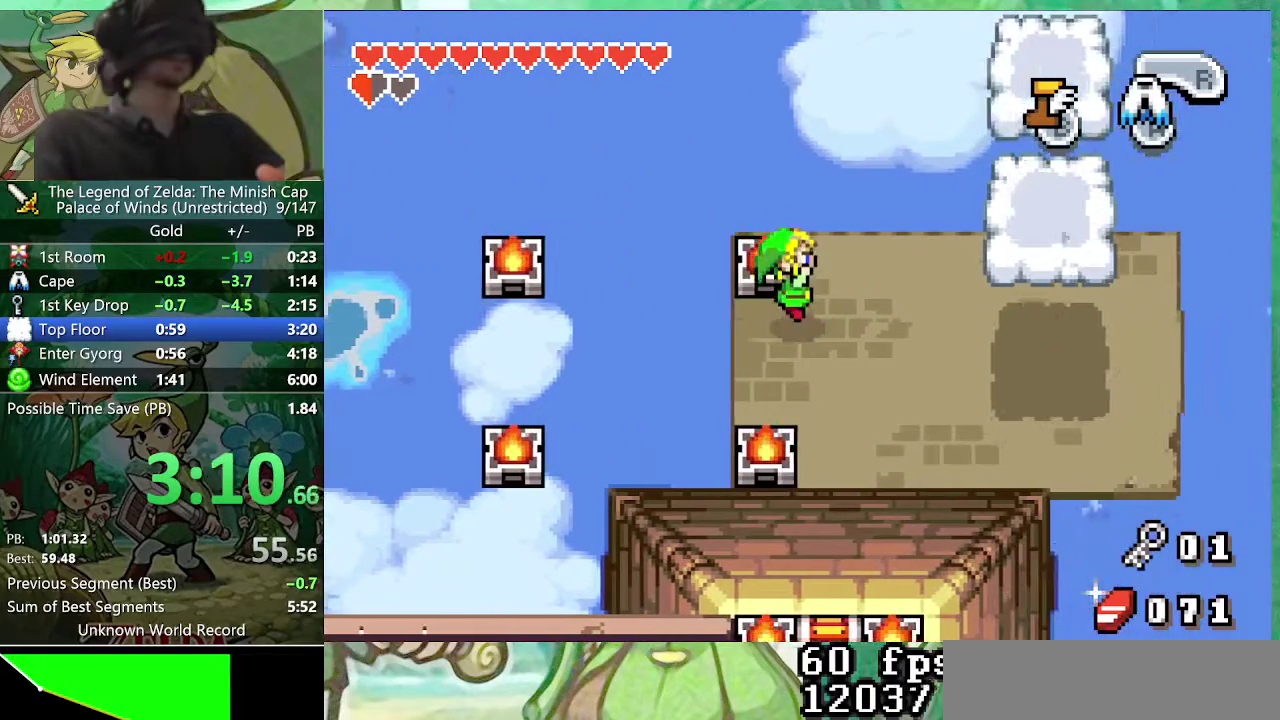
{"dt_ms": 500, "buttons": ["DPAD_RIGHT"], "events": [[450, "A", "up"]]}
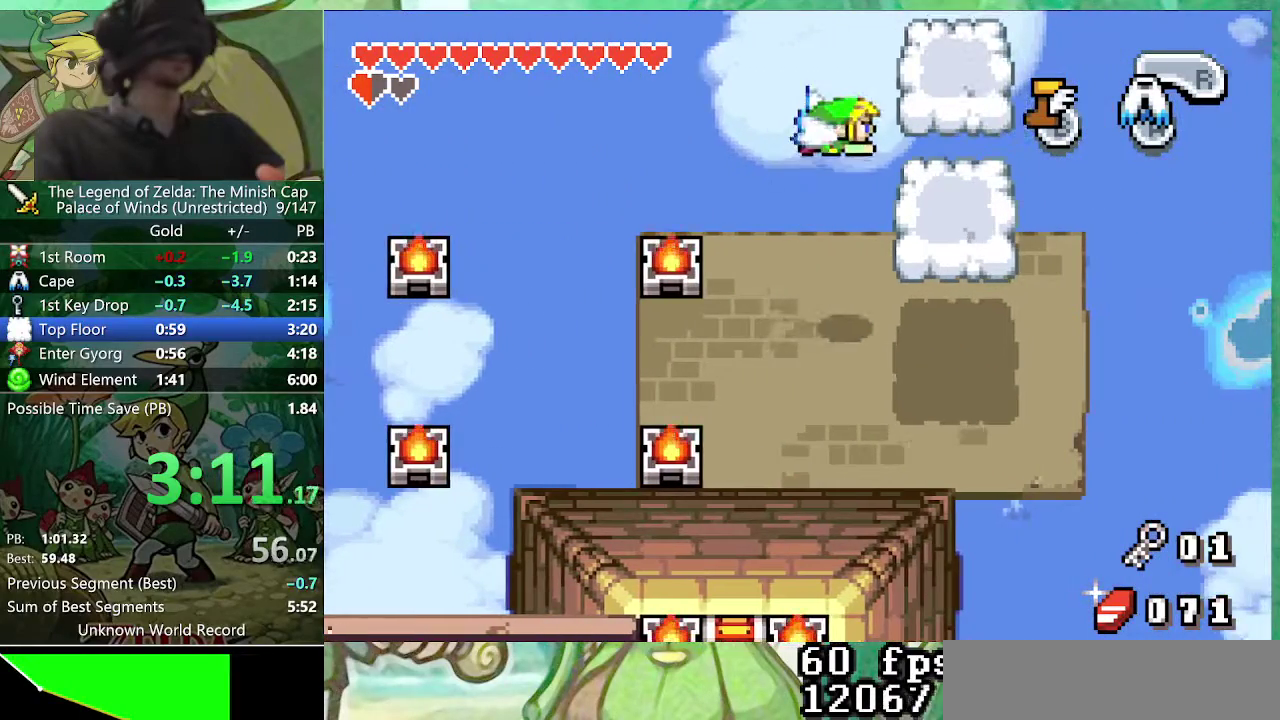
{"dt_ms": 500, "buttons": ["A"], "events": [[67, "DPAD_RIGHT", "up"], [483, "A", "down"]]}
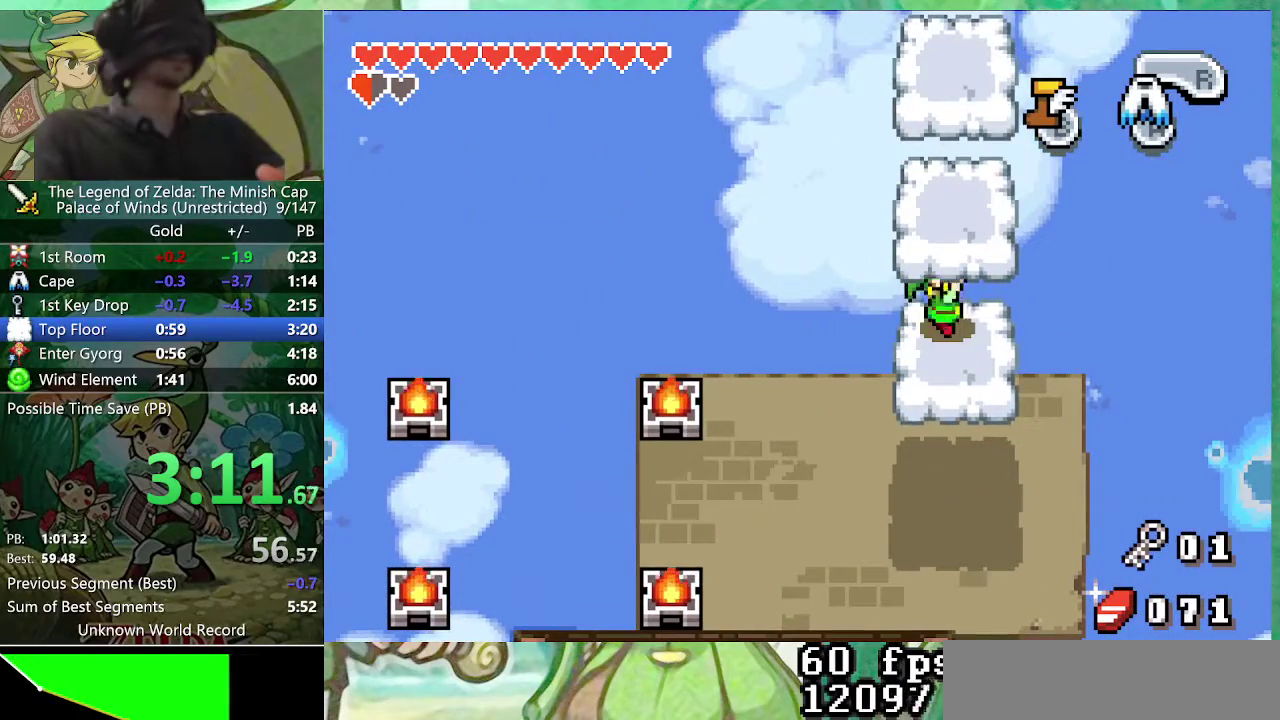
{"dt_ms": 500, "buttons": [], "events": [[417, "A", "up"]]}
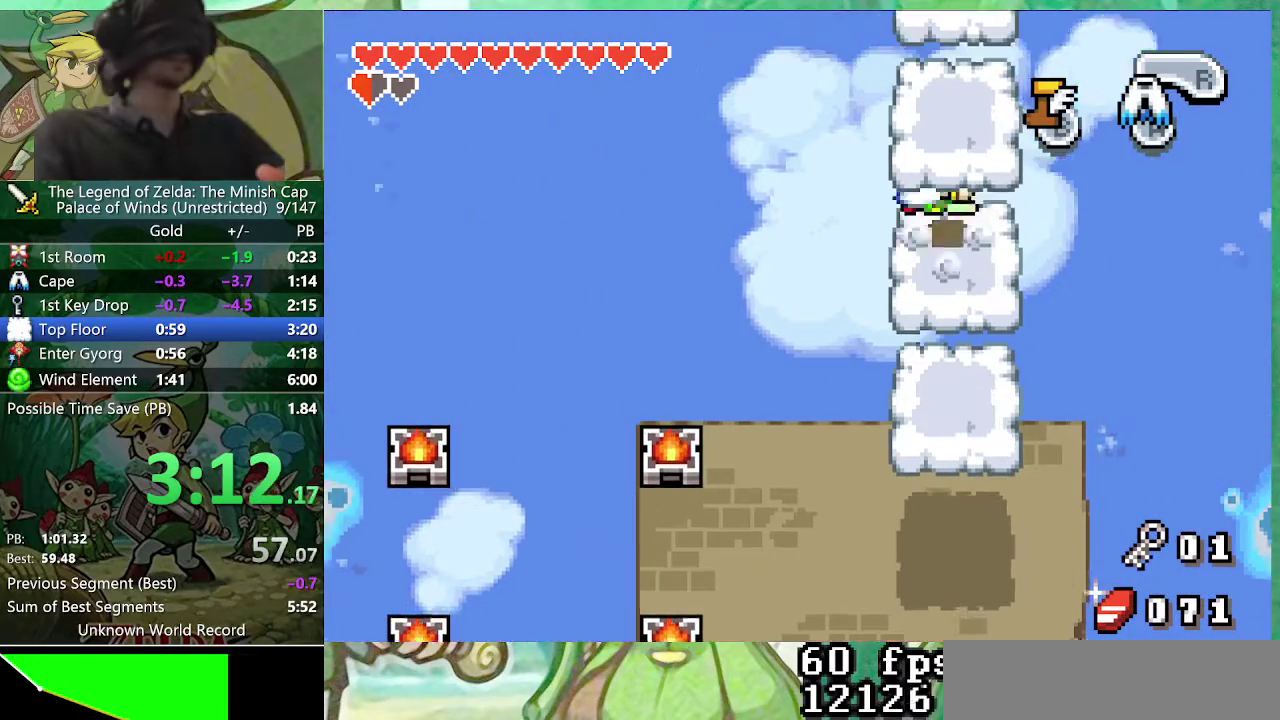
{"dt_ms": 500, "buttons": ["DPAD_UP"], "events": [[467, "DPAD_UP", "down"]]}
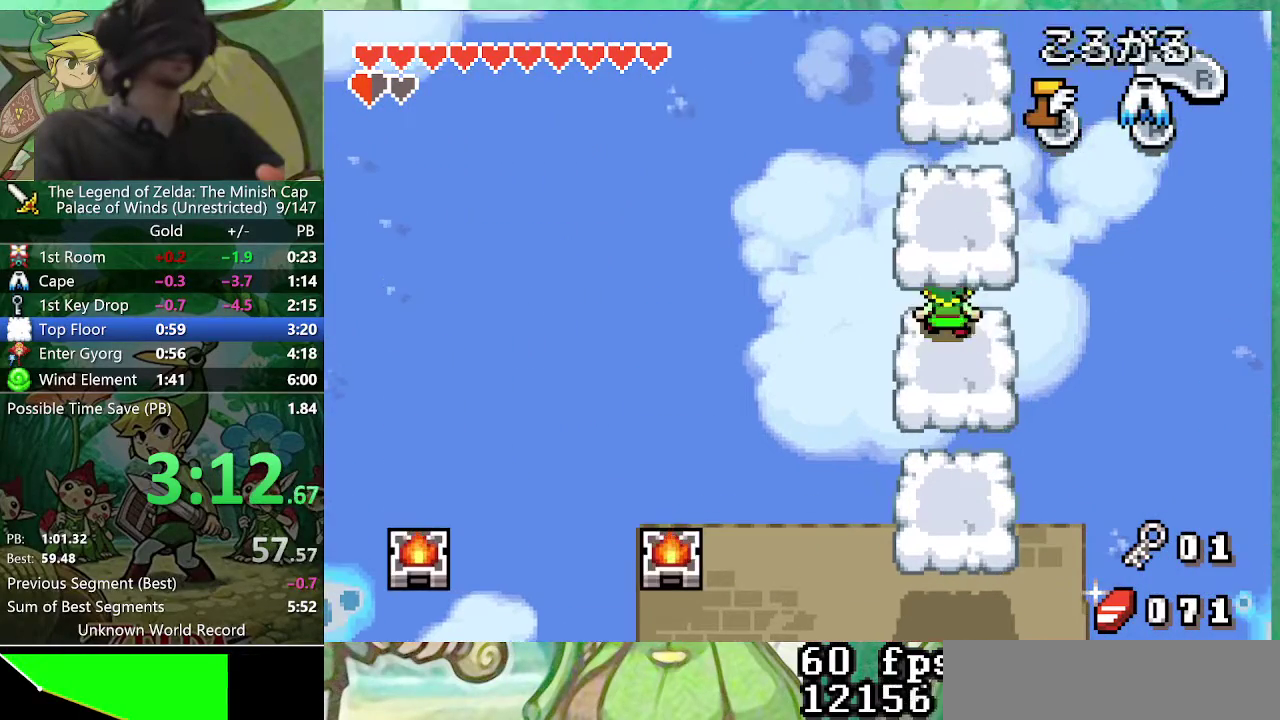
{"dt_ms": 500, "buttons": ["DPAD_UP"], "events": [[17, "A", "down"], [83, "A", "up"]]}
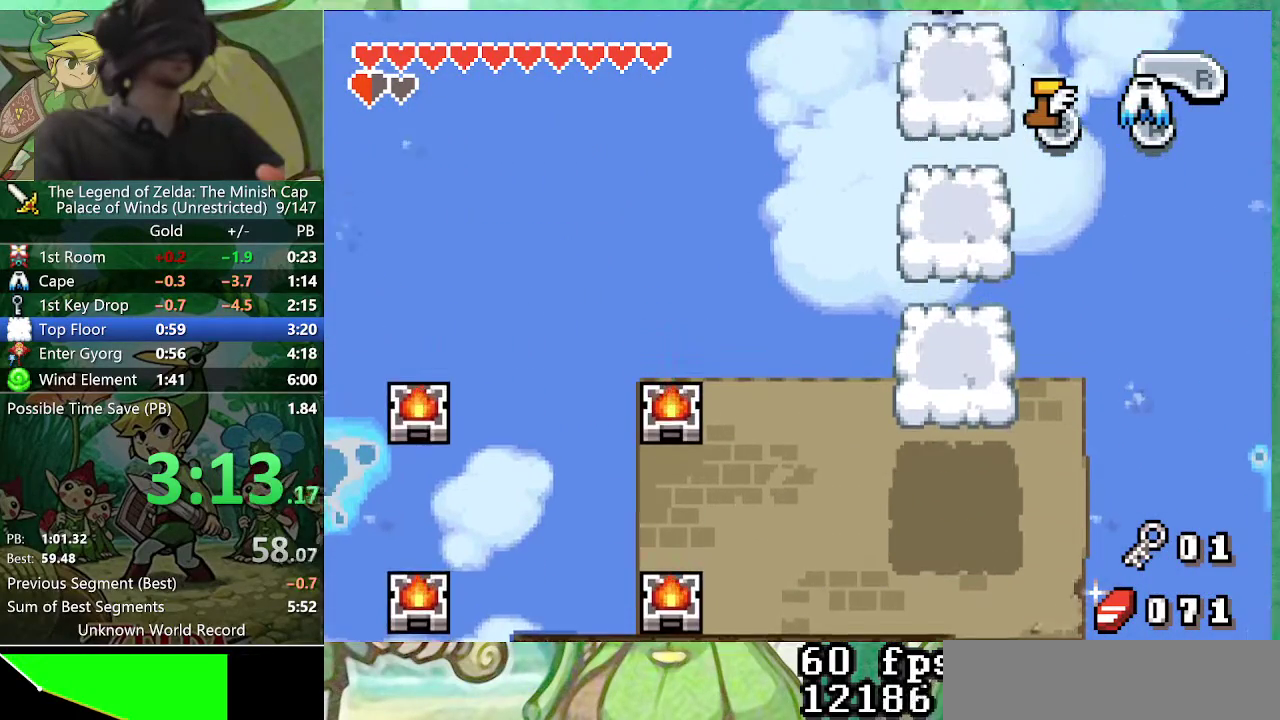
{"dt_ms": 500, "buttons": ["A", "DPAD_UP"], "events": [[200, "A", "down"]]}
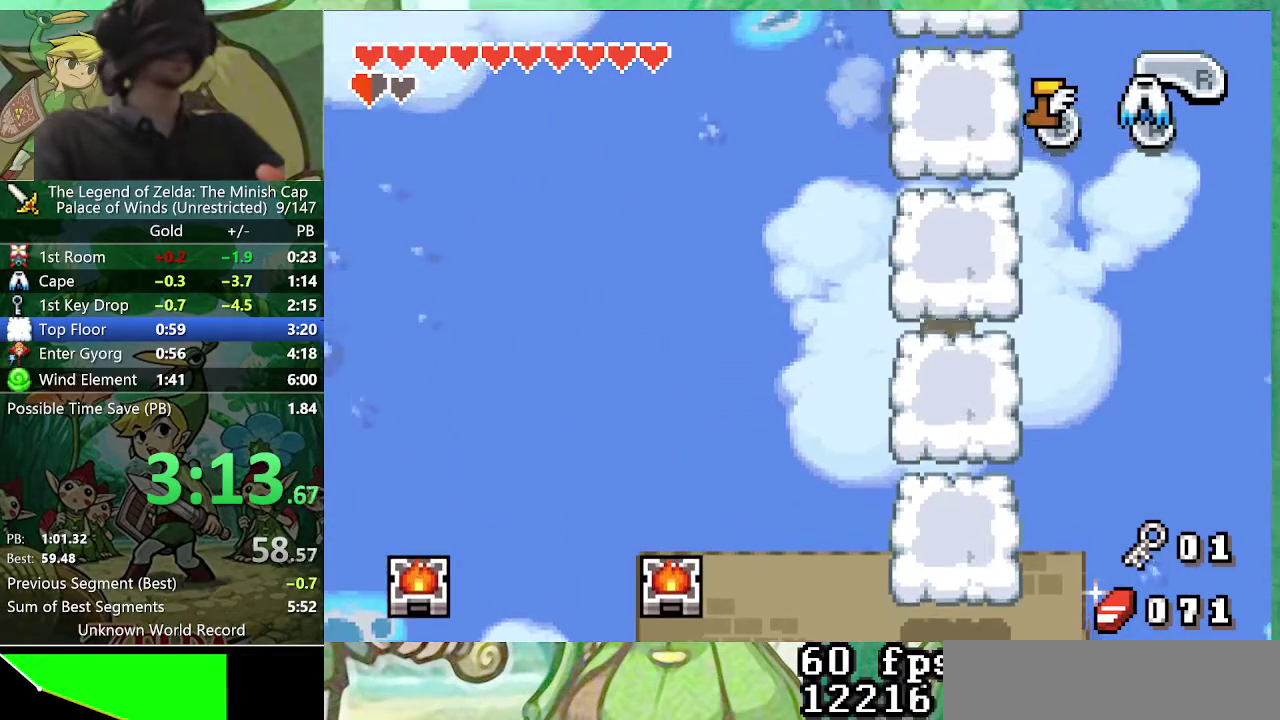
{"dt_ms": 500, "buttons": ["A", "DPAD_UP"], "events": []}
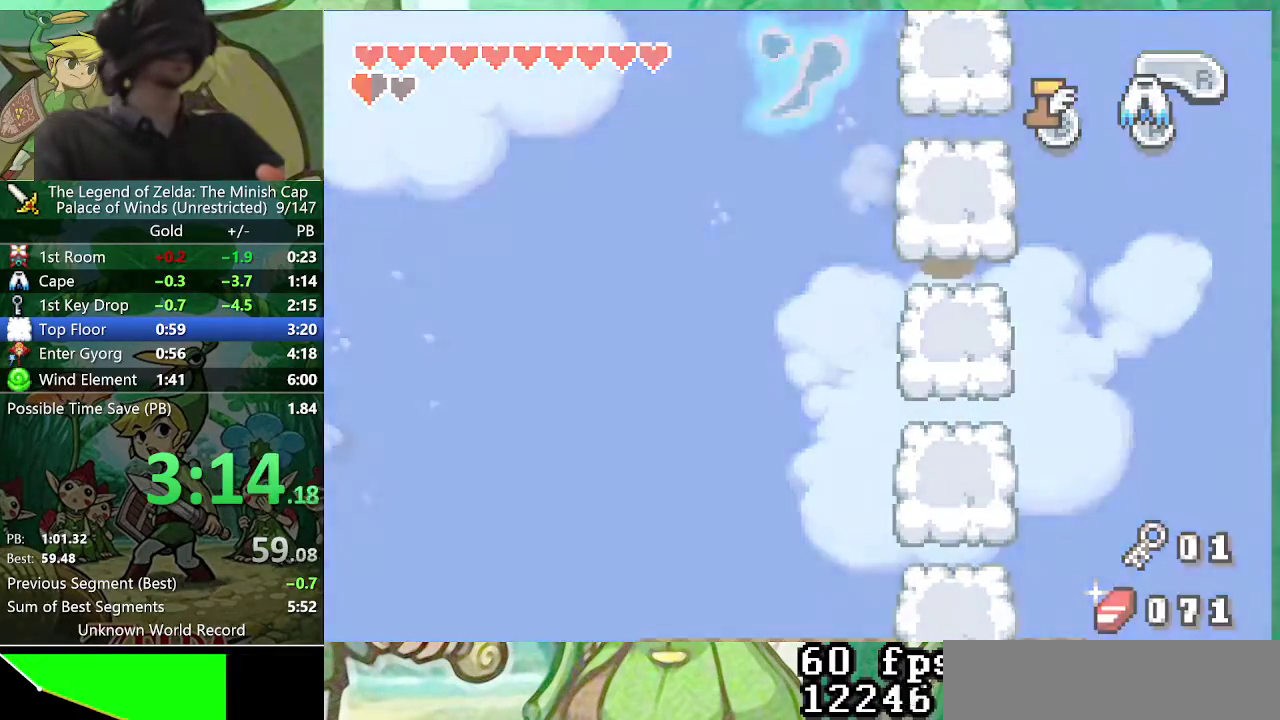
{"dt_ms": 500, "buttons": ["DPAD_DOWN", "DPAD_LEFT"], "events": [[267, "A", "up"], [283, "DPAD_UP", "up"], [317, "DPAD_LEFT", "down"], [383, "DPAD_DOWN", "down"], [433, "A", "down"], [483, "A", "up"]]}
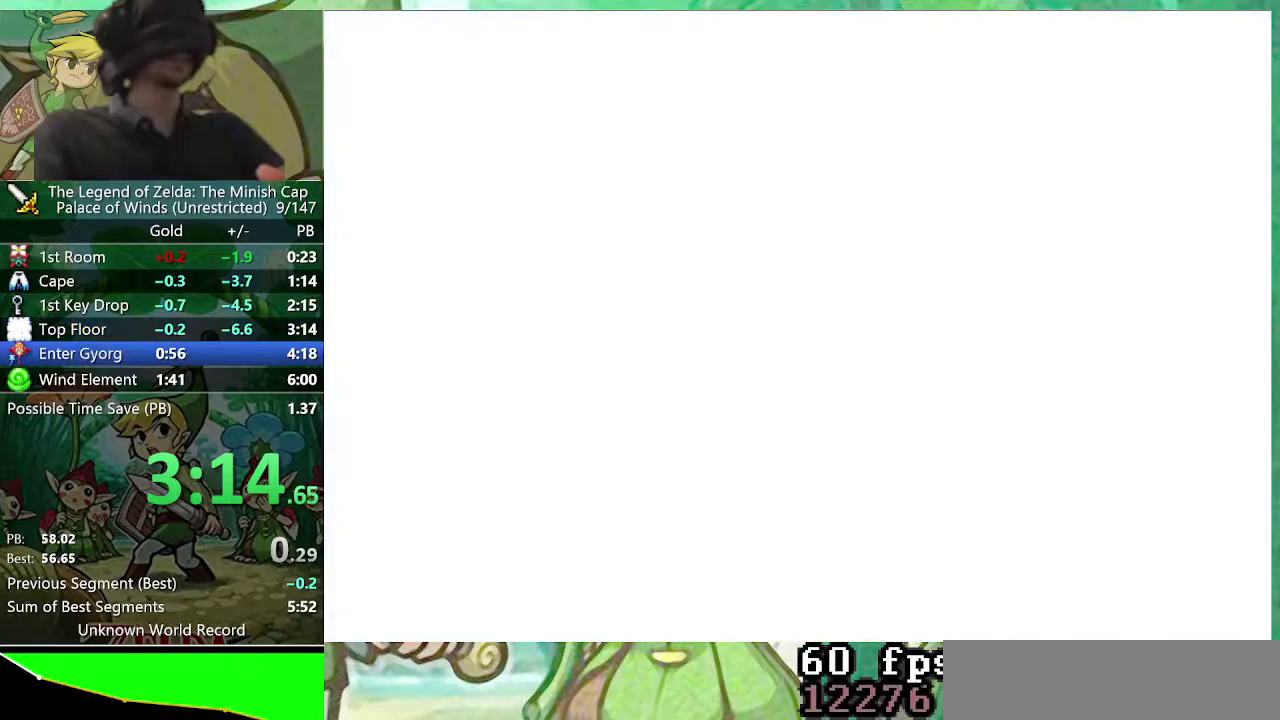
{"dt_ms": 500, "buttons": ["A", "DPAD_DOWN", "DPAD_LEFT"]}
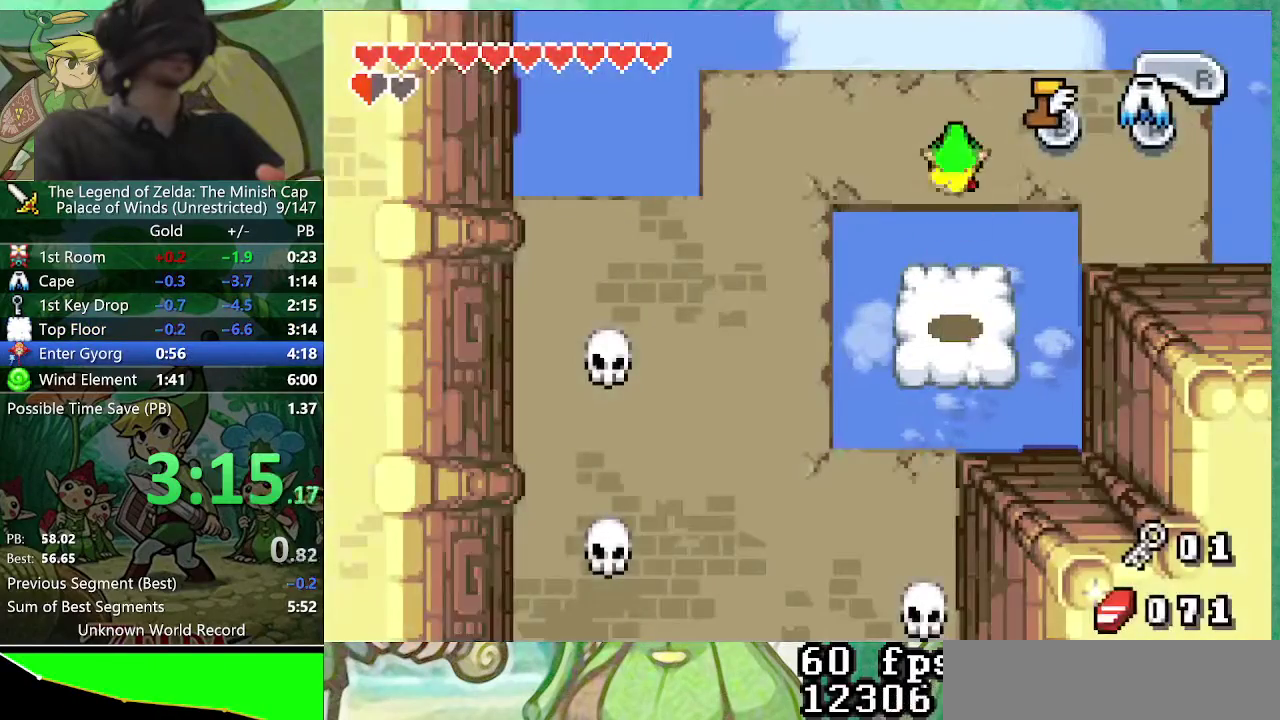
{"dt_ms": 500, "buttons": ["DPAD_DOWN", "DPAD_LEFT"]}
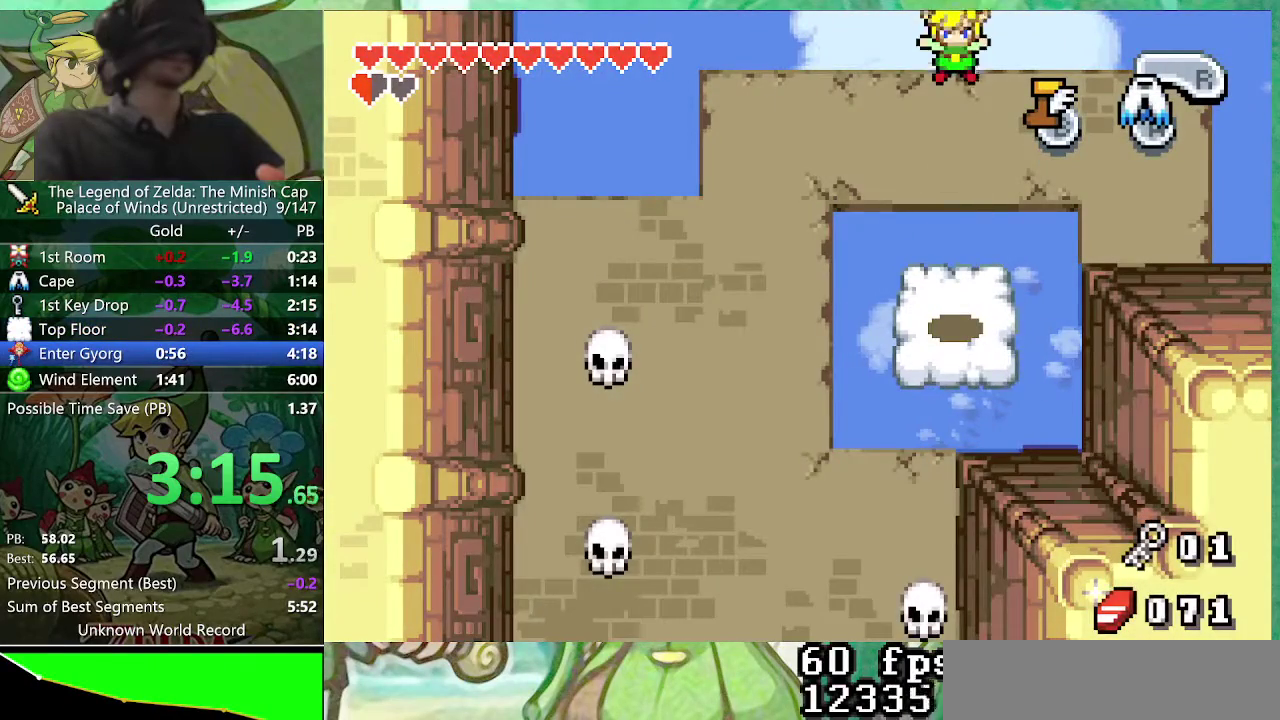
{"dt_ms": 500, "buttons": ["DPAD_DOWN", "DPAD_LEFT"], "events": [[117, "A", "down"], [233, "A", "up"]]}